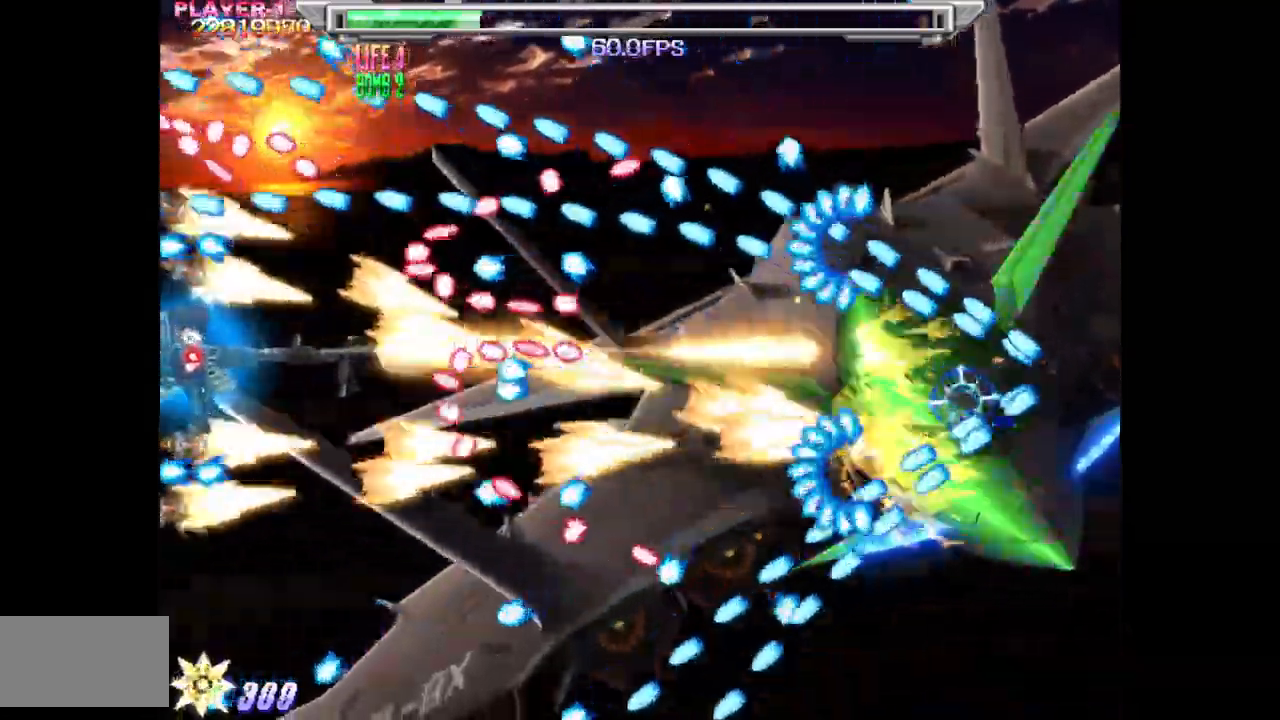
Gameplay with a controller (arcade stick); each line is a JSON object with the inputs held at the frame after it. "events" lists button and stick changes between this image and that frame as [ms after this image, input, new state], when the widget could be followed in between. Not read: L3 R3.
{"buttons": ["SQUARE"], "events": [[83, "DPAD_DOWN", "down"], [250, "DPAD_DOWN", "up"], [300, "DPAD_DOWN", "down"], [433, "DPAD_DOWN", "up"]]}
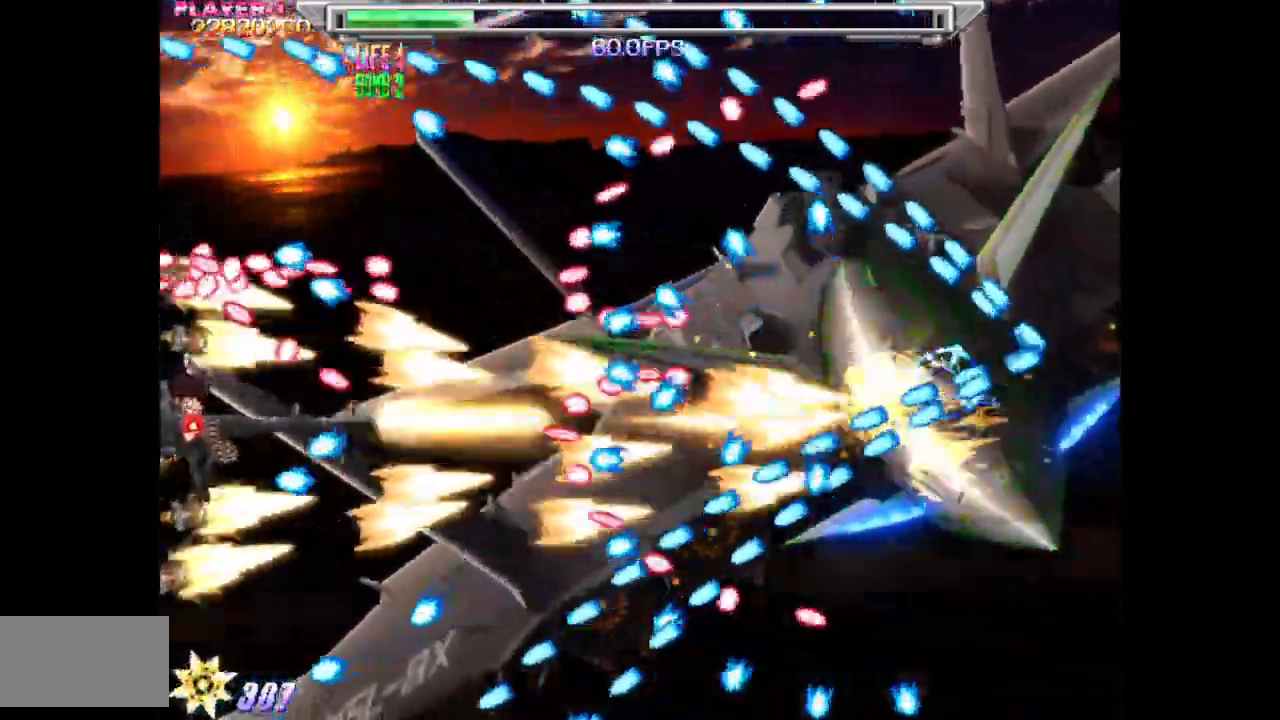
{"buttons": ["SQUARE"], "events": [[350, "DPAD_DOWN", "down"], [417, "DPAD_DOWN", "up"]]}
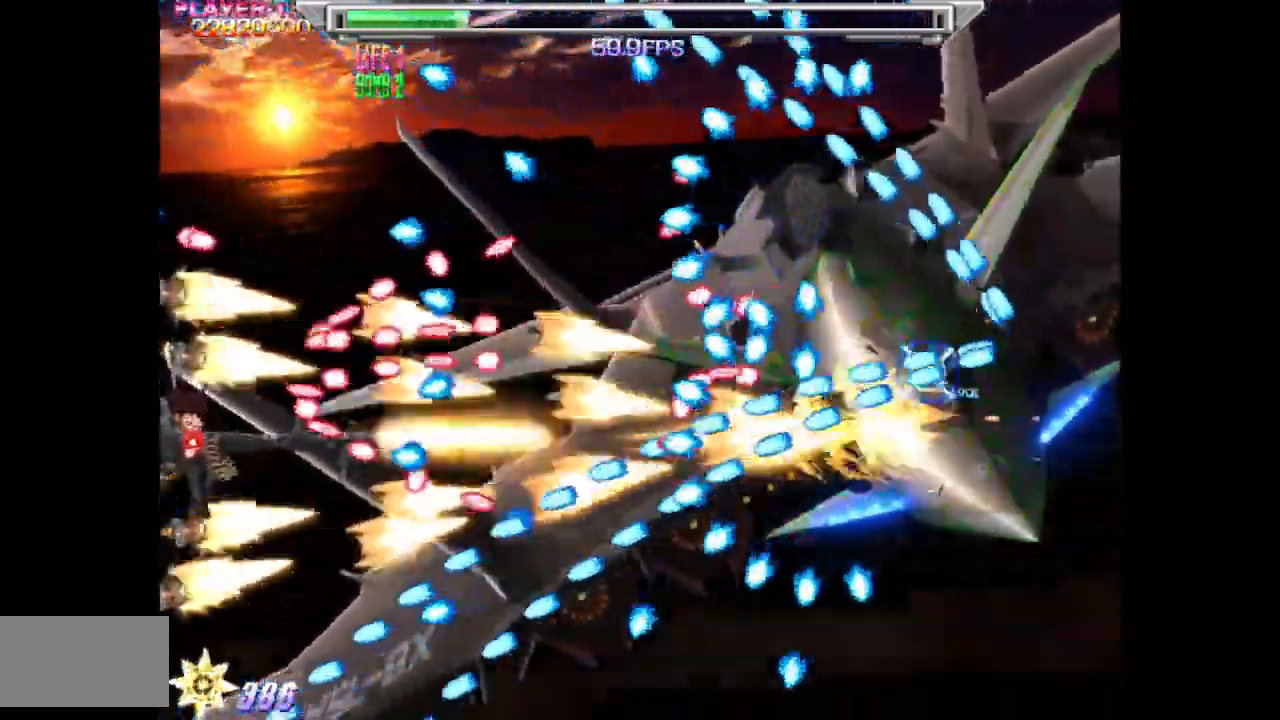
{"buttons": ["SQUARE"], "events": [[17, "DPAD_DOWN", "down"], [100, "DPAD_DOWN", "up"], [150, "DPAD_DOWN", "down"], [283, "DPAD_DOWN", "up"], [367, "DPAD_DOWN", "down"], [433, "DPAD_DOWN", "up"]]}
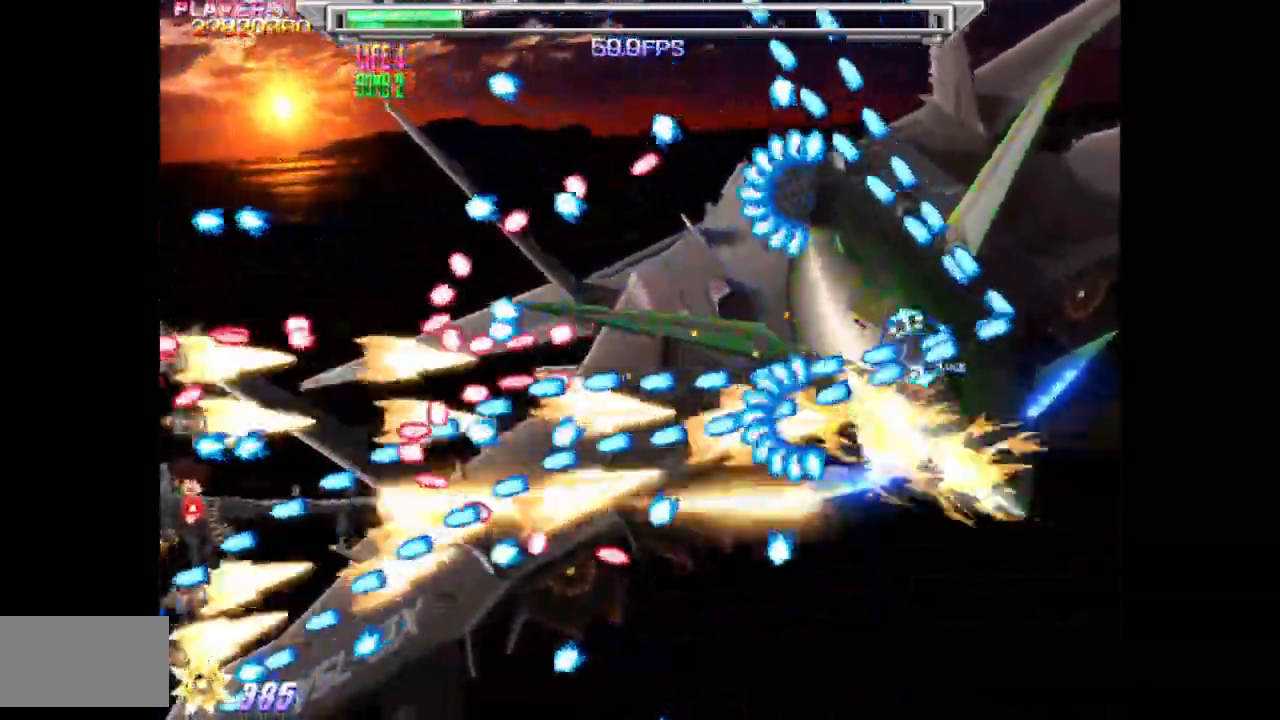
{"buttons": ["SQUARE", "DPAD_UP", "DPAD_LEFT"], "events": [[50, "DPAD_RIGHT", "down"], [100, "DPAD_UP", "down"], [133, "DPAD_RIGHT", "up"], [250, "L1", "down"], [367, "DPAD_LEFT", "down"], [400, "L1", "up"]]}
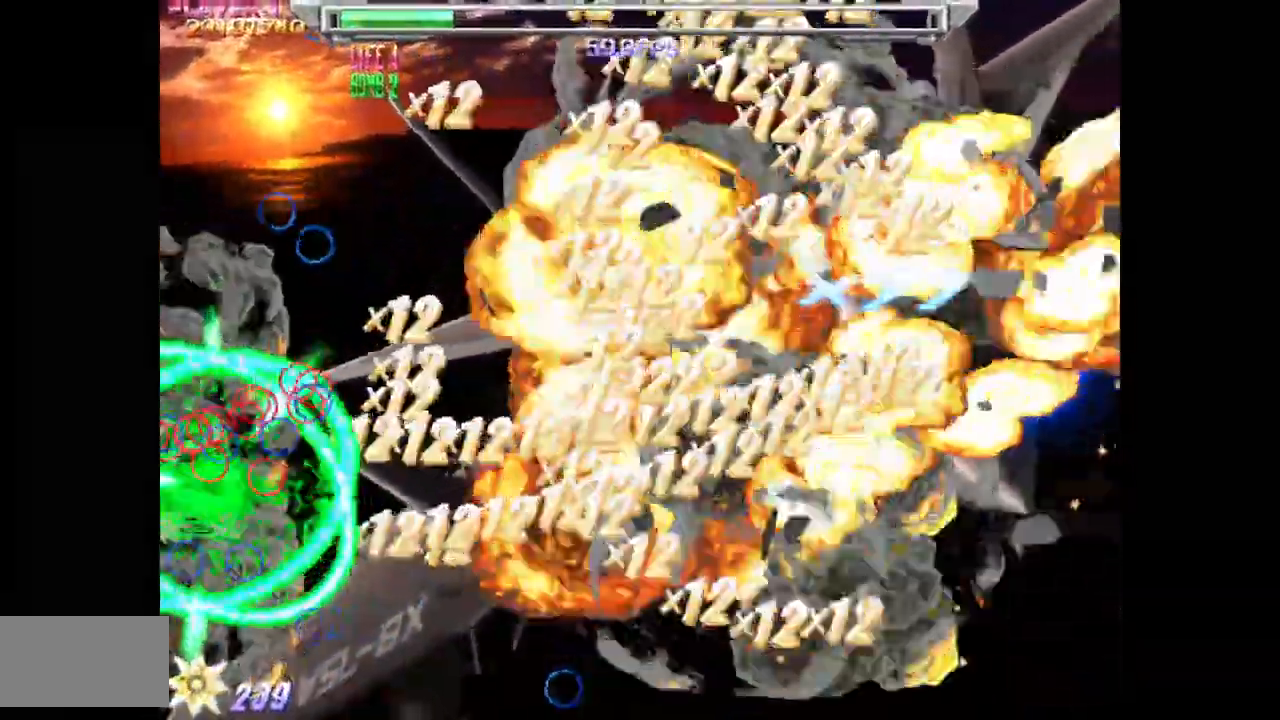
{"buttons": ["DPAD_DOWN"], "events": [[50, "DPAD_LEFT", "up"], [117, "DPAD_UP", "up"], [217, "SQUARE", "up"], [500, "DPAD_DOWN", "down"]]}
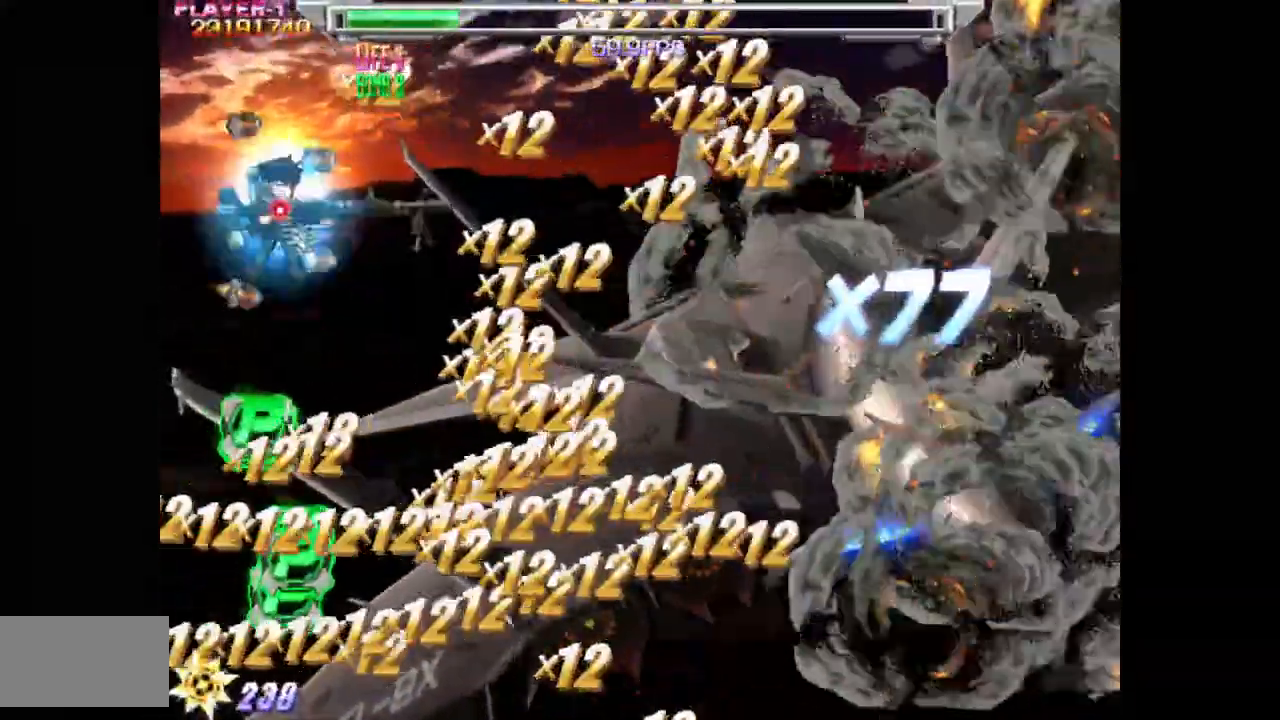
{"buttons": ["TRIANGLE", "DPAD_DOWN"], "events": [[67, "DPAD_RIGHT", "down"], [150, "TRIANGLE", "down"], [183, "DPAD_RIGHT", "up"], [267, "DPAD_RIGHT", "down"], [333, "DPAD_RIGHT", "up"]]}
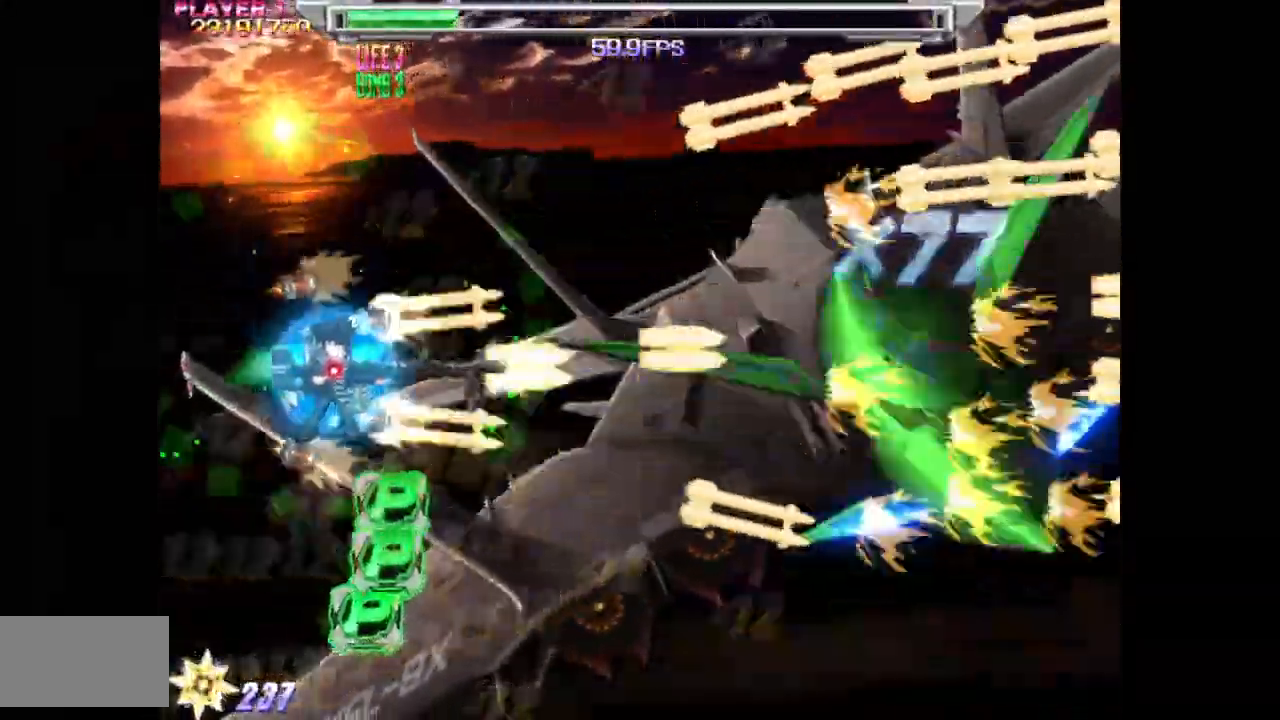
{"buttons": ["TRIANGLE", "DPAD_DOWN", "DPAD_RIGHT"], "events": [[17, "DPAD_RIGHT", "down"]]}
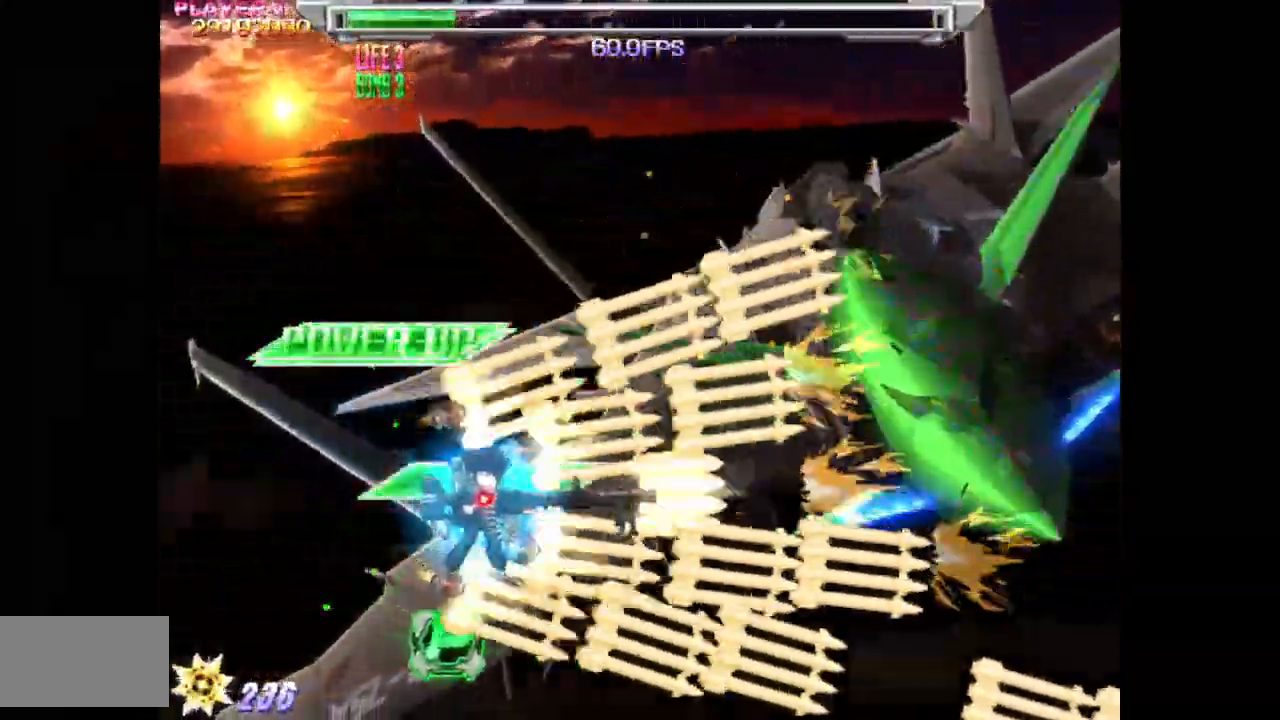
{"buttons": ["TRIANGLE", "DPAD_UP", "DPAD_LEFT"], "events": [[33, "DPAD_RIGHT", "up"], [33, "TRIANGLE", "up"], [200, "TRIANGLE", "down"], [317, "DPAD_DOWN", "up"], [317, "DPAD_UP", "down"], [333, "DPAD_LEFT", "down"]]}
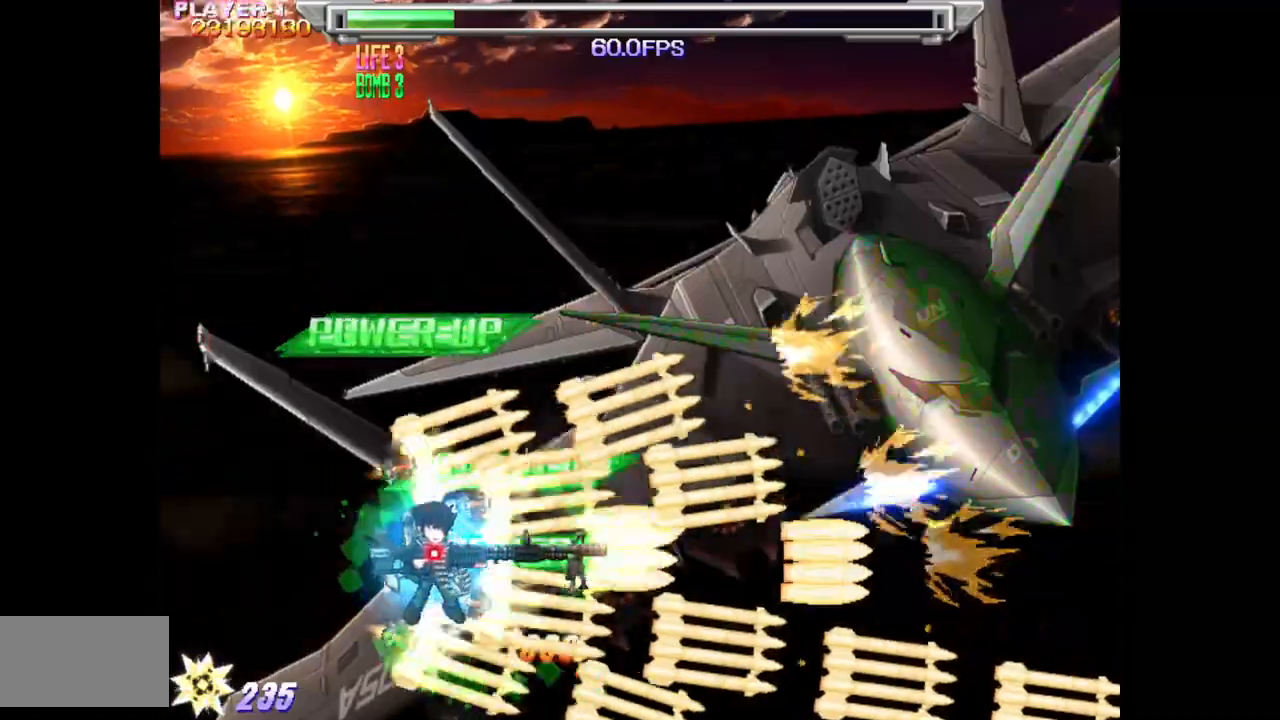
{"buttons": ["SQUARE", "DPAD_UP", "DPAD_LEFT"], "events": [[100, "SQUARE", "down"], [150, "TRIANGLE", "up"]]}
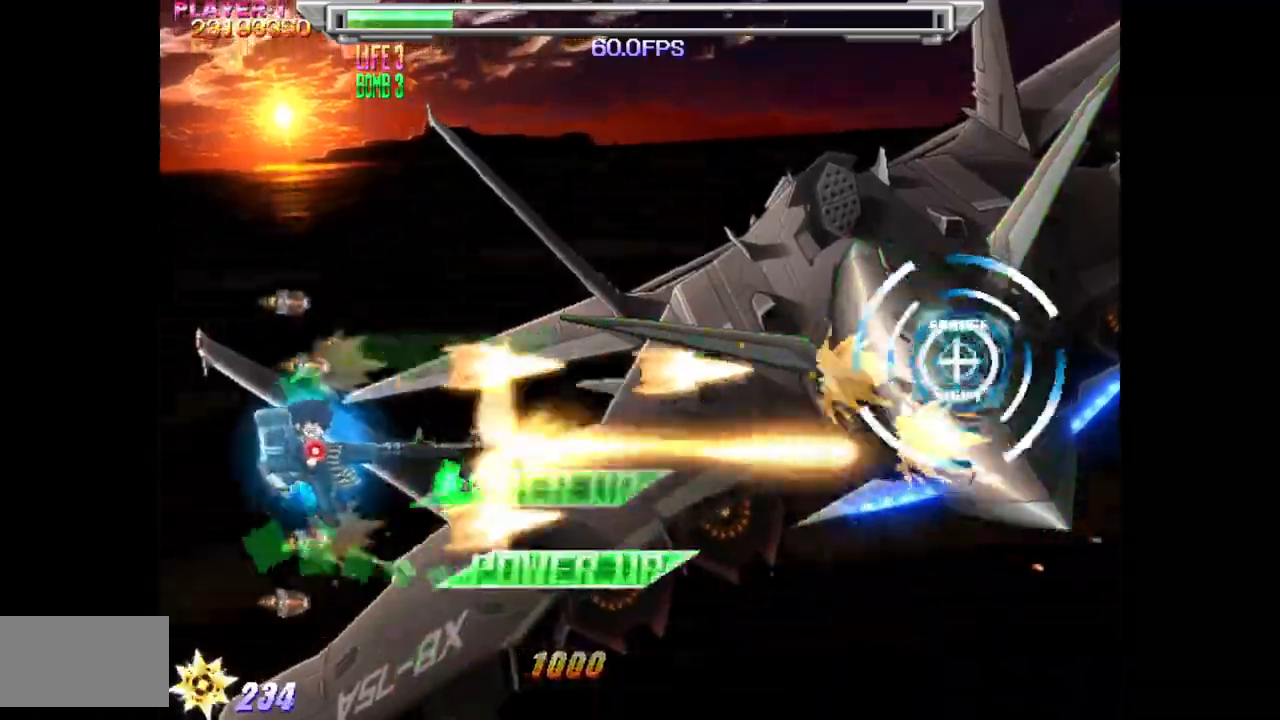
{"buttons": ["SQUARE", "DPAD_LEFT"], "events": [[283, "DPAD_UP", "up"]]}
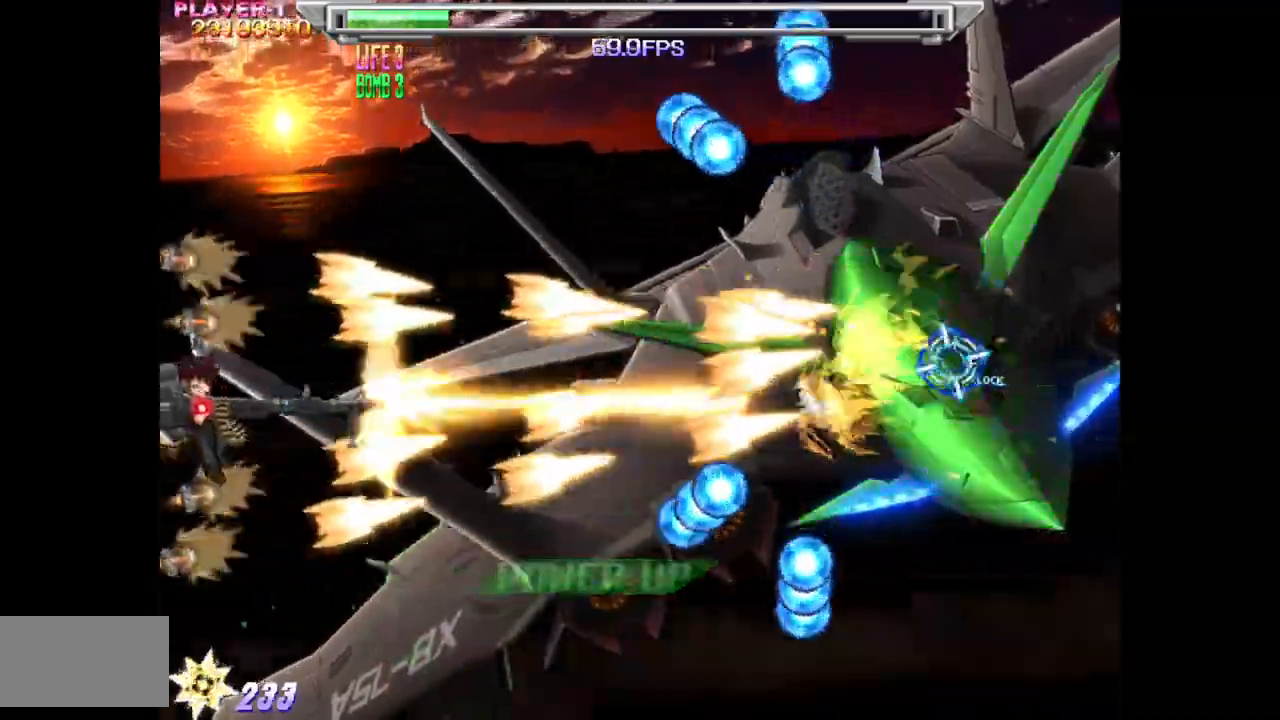
{"buttons": ["SQUARE", "DPAD_UP"], "events": [[100, "DPAD_LEFT", "up"], [483, "DPAD_UP", "down"]]}
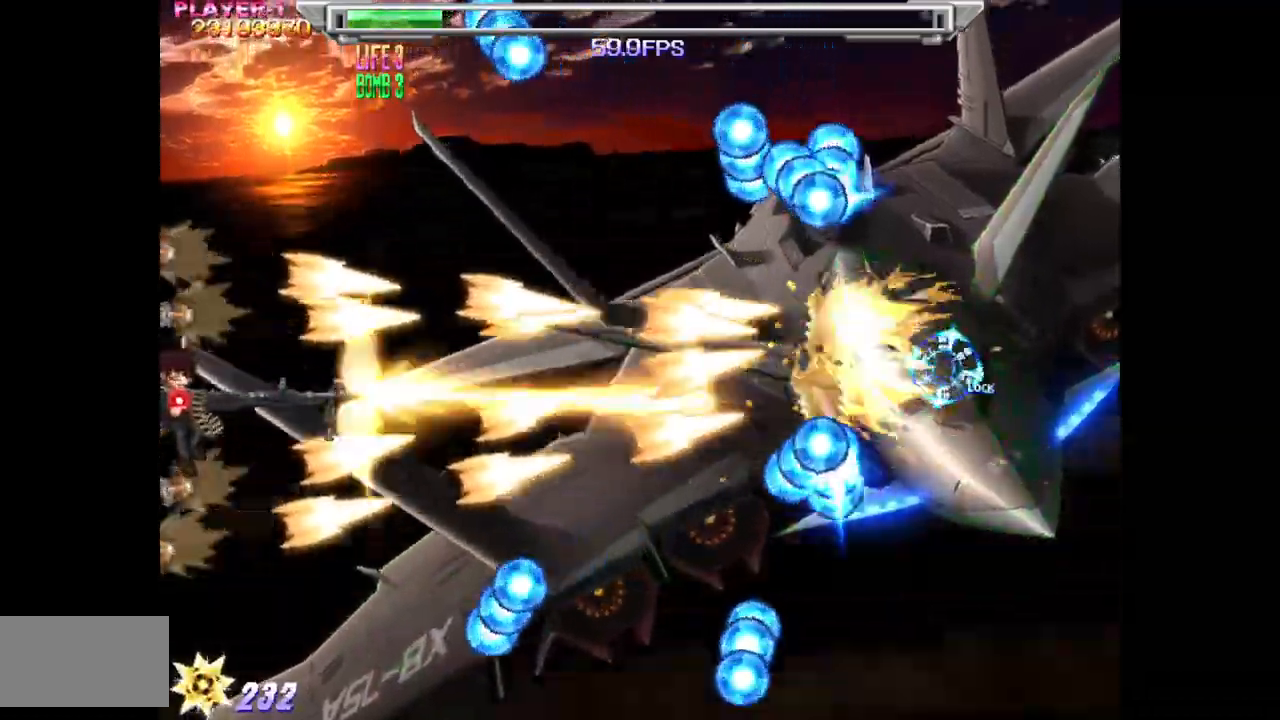
{"buttons": ["SQUARE"], "events": [[83, "DPAD_UP", "up"]]}
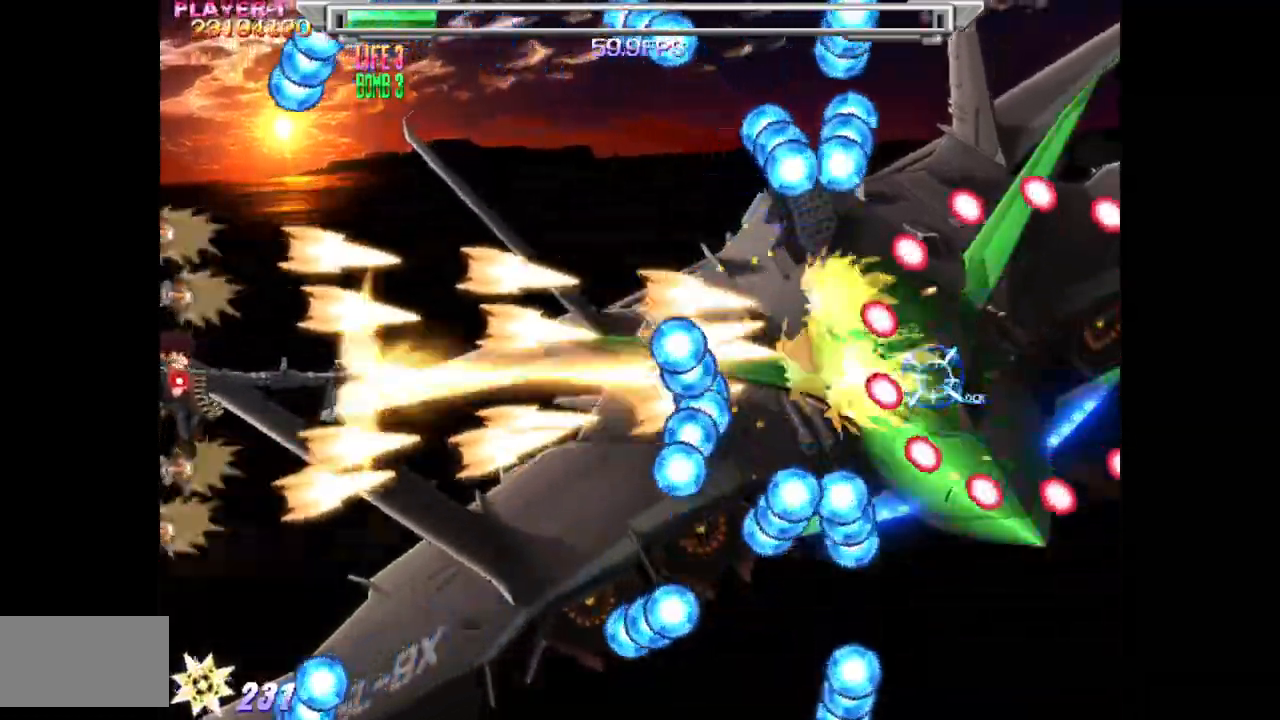
{"buttons": ["SQUARE"], "events": [[383, "DPAD_RIGHT", "down"], [450, "DPAD_RIGHT", "up"]]}
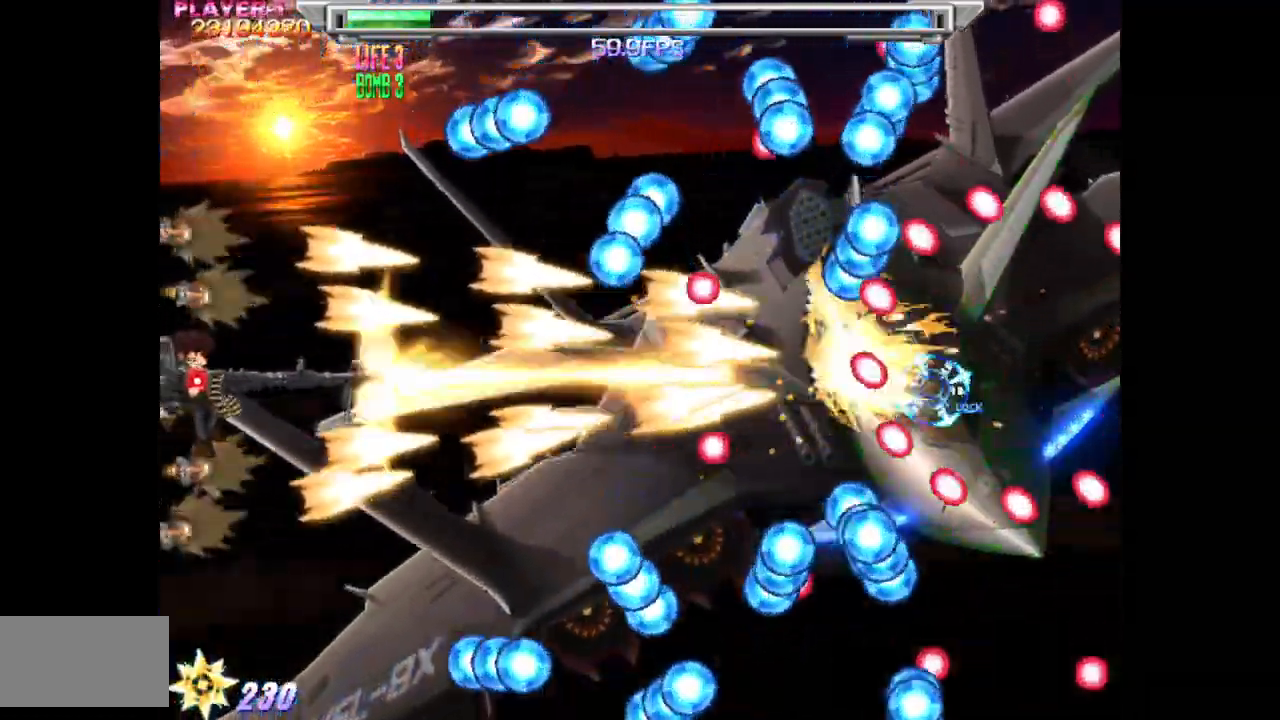
{"buttons": ["SQUARE", "DPAD_UP", "DPAD_LEFT"], "events": [[267, "DPAD_LEFT", "down"], [367, "DPAD_UP", "down"]]}
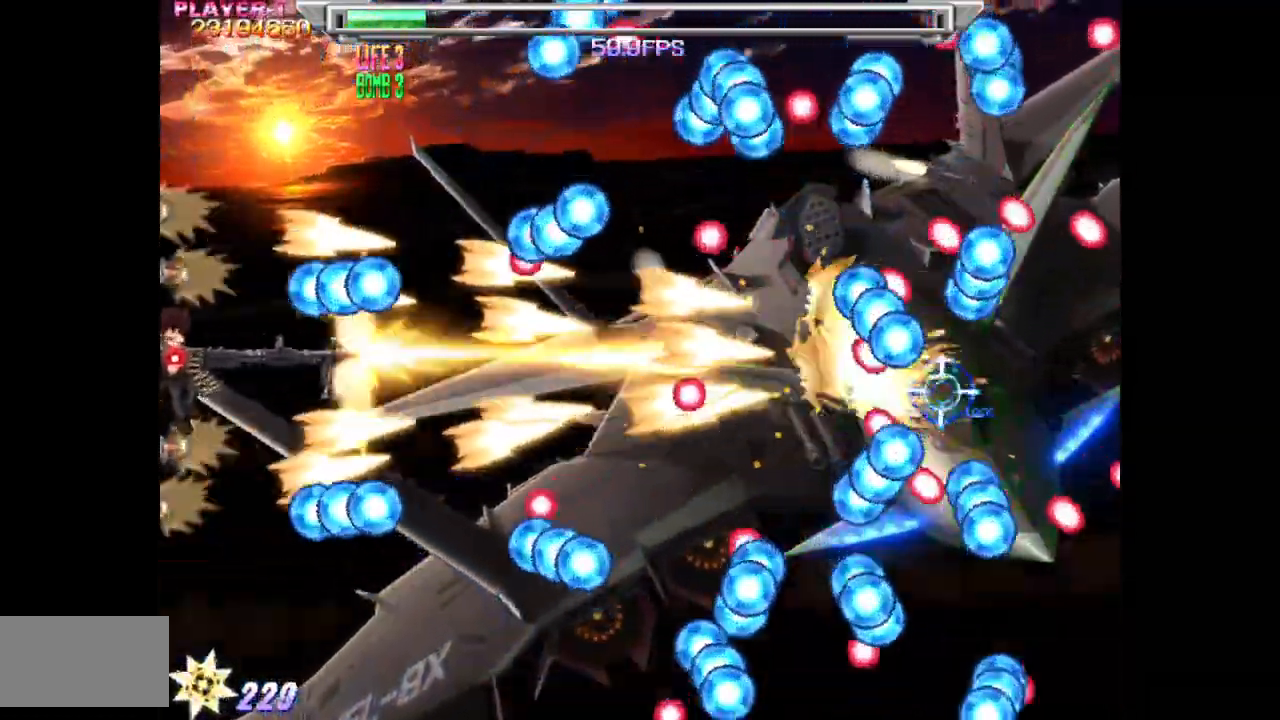
{"buttons": ["SQUARE", "DPAD_RIGHT"], "events": [[183, "DPAD_LEFT", "up"], [300, "DPAD_RIGHT", "down"], [433, "DPAD_UP", "up"]]}
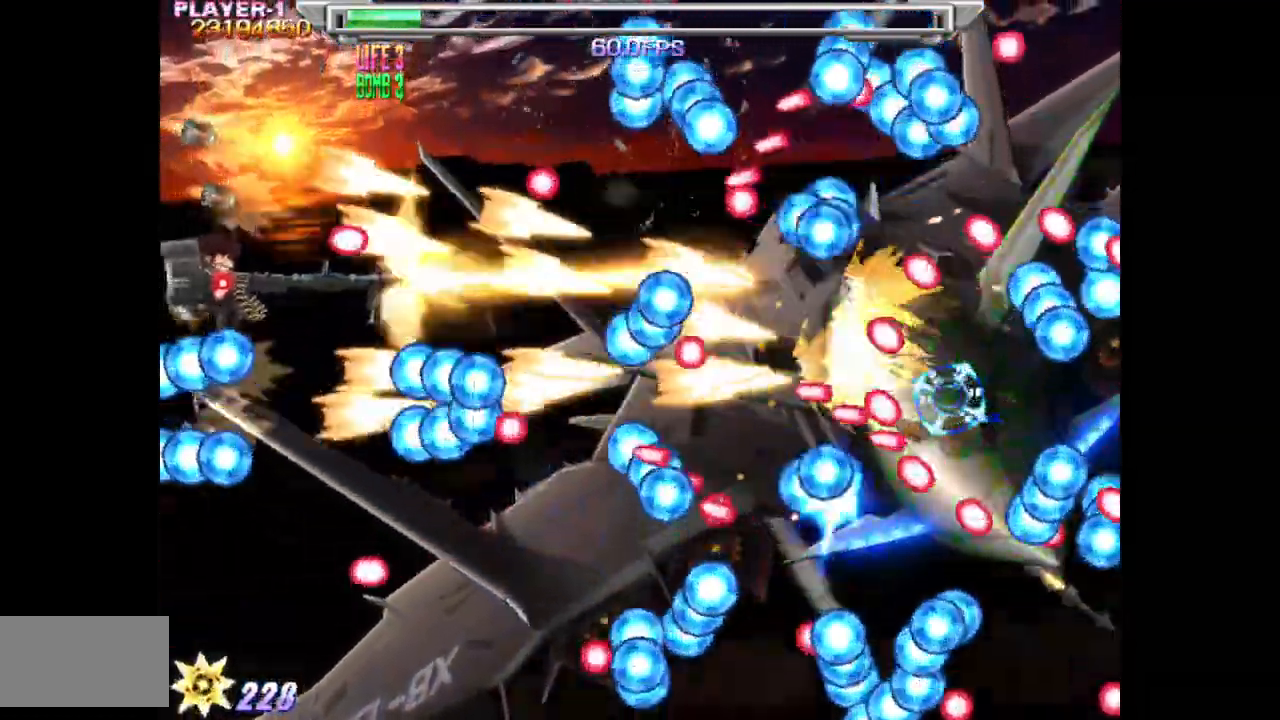
{"buttons": ["SQUARE"], "events": [[83, "DPAD_DOWN", "down"], [150, "DPAD_RIGHT", "up"], [283, "DPAD_LEFT", "down"], [350, "DPAD_DOWN", "up"], [467, "DPAD_LEFT", "up"]]}
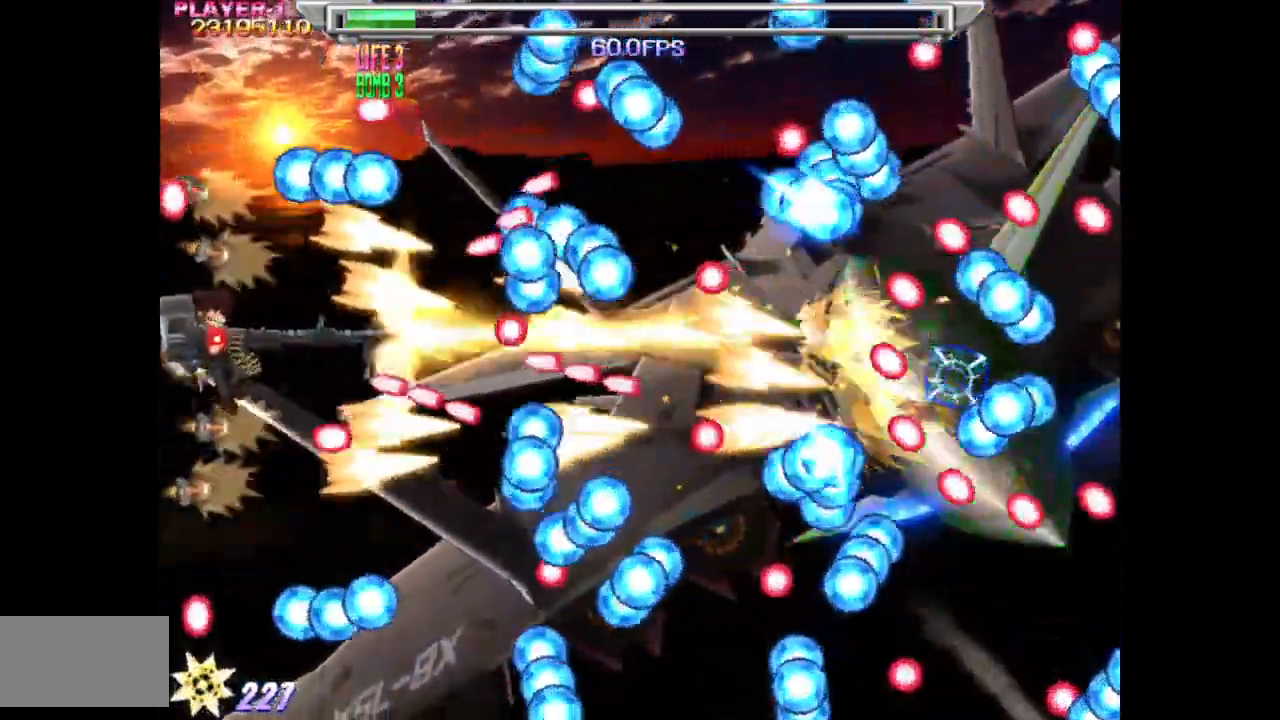
{"buttons": ["SQUARE", "DPAD_RIGHT"], "events": [[83, "DPAD_LEFT", "down"], [117, "DPAD_DOWN", "down"], [317, "DPAD_DOWN", "up"], [317, "DPAD_LEFT", "up"], [467, "DPAD_RIGHT", "down"]]}
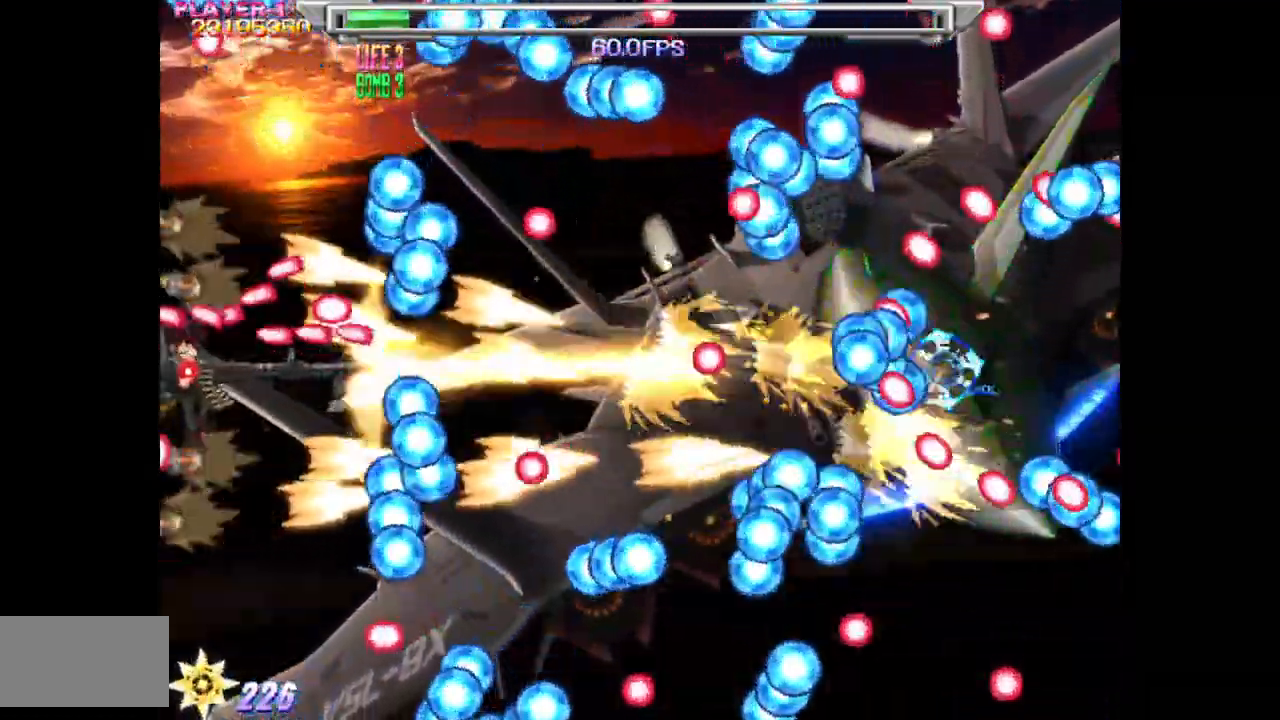
{"buttons": ["SQUARE"], "events": [[17, "DPAD_DOWN", "down"], [83, "DPAD_RIGHT", "up"], [167, "DPAD_DOWN", "up"], [217, "DPAD_LEFT", "down"], [300, "DPAD_DOWN", "down"], [417, "DPAD_DOWN", "up"], [433, "DPAD_LEFT", "up"]]}
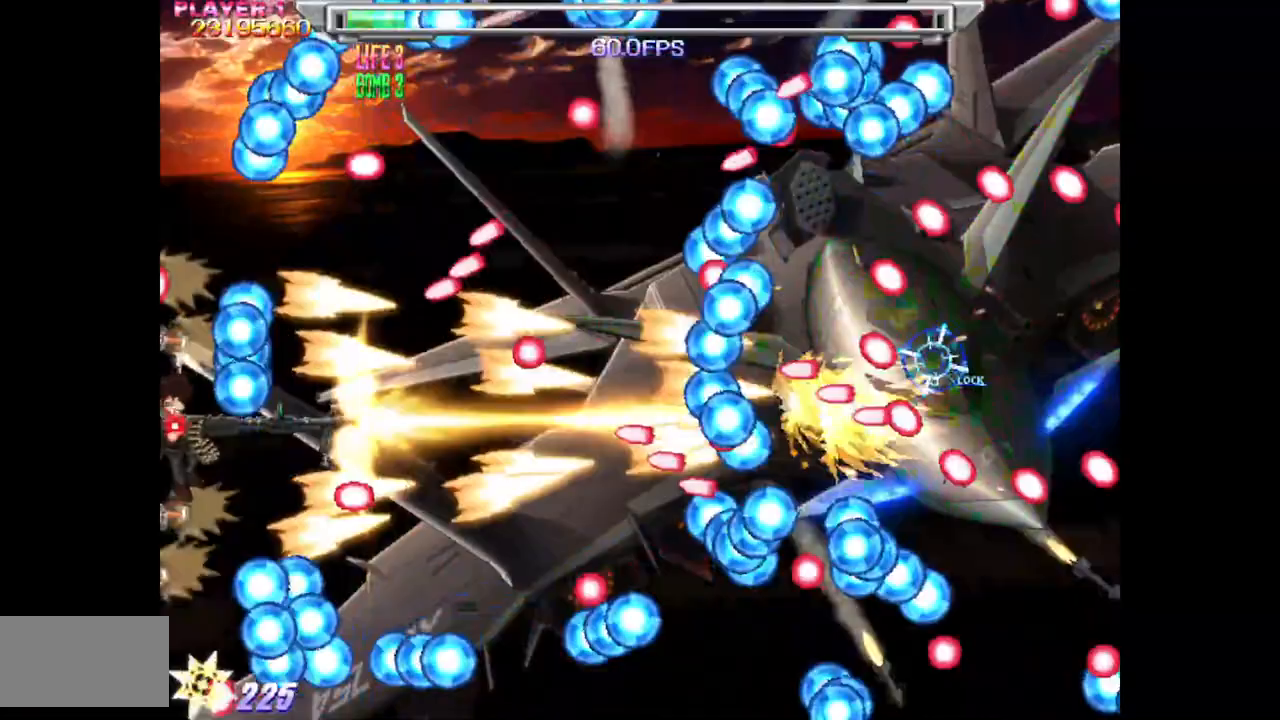
{"buttons": ["SQUARE"], "events": [[33, "DPAD_DOWN", "down"], [83, "L1", "down"], [100, "DPAD_DOWN", "up"], [233, "L1", "up"], [317, "DPAD_RIGHT", "down"], [467, "DPAD_RIGHT", "up"]]}
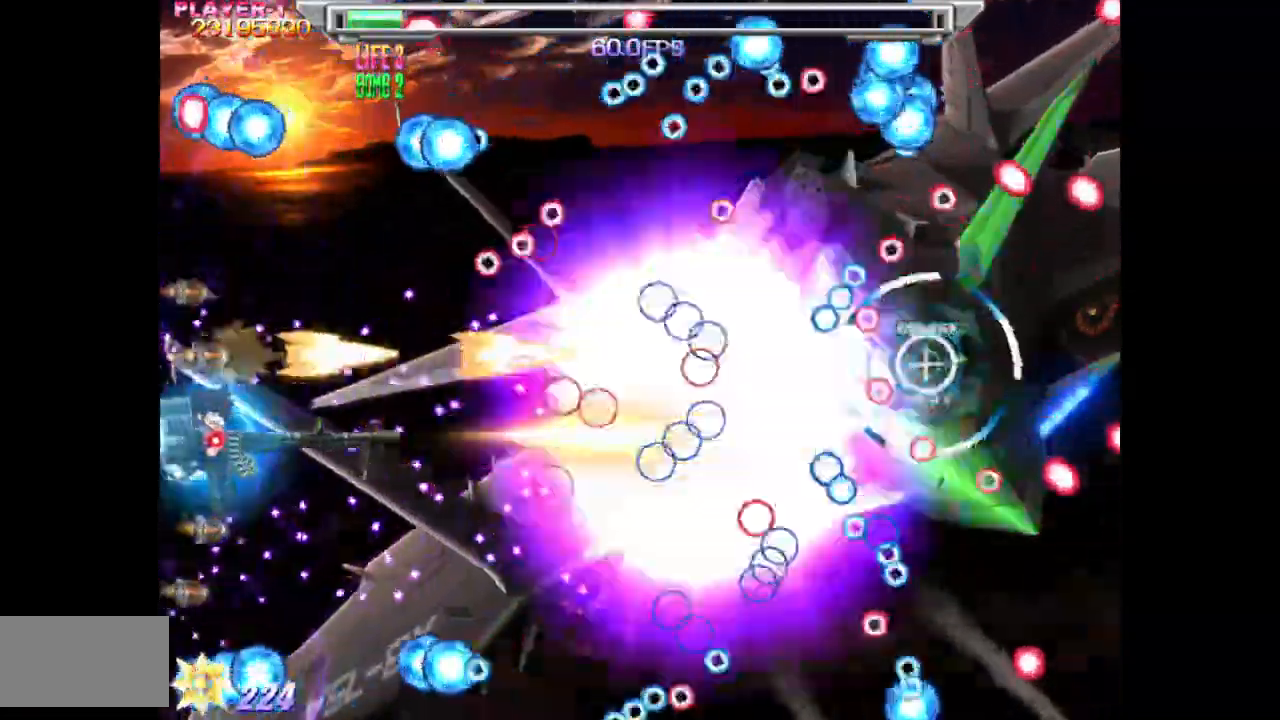
{"buttons": ["SQUARE", "DPAD_UP"], "events": [[33, "DPAD_UP", "down"], [283, "DPAD_UP", "up"], [317, "DPAD_LEFT", "down"], [333, "DPAD_LEFT", "up"], [400, "DPAD_UP", "down"]]}
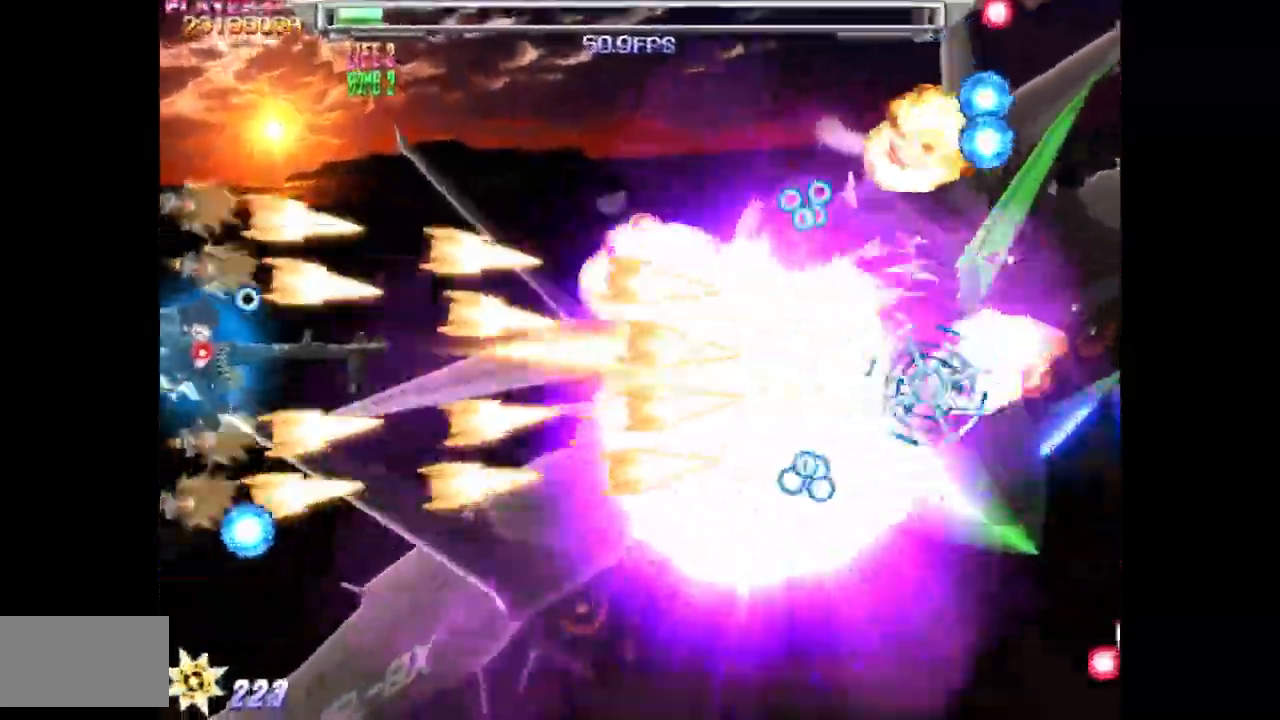
{"buttons": ["SQUARE", "DPAD_LEFT"], "events": [[33, "DPAD_RIGHT", "down"], [183, "DPAD_RIGHT", "up"], [400, "DPAD_UP", "up"], [433, "DPAD_LEFT", "down"]]}
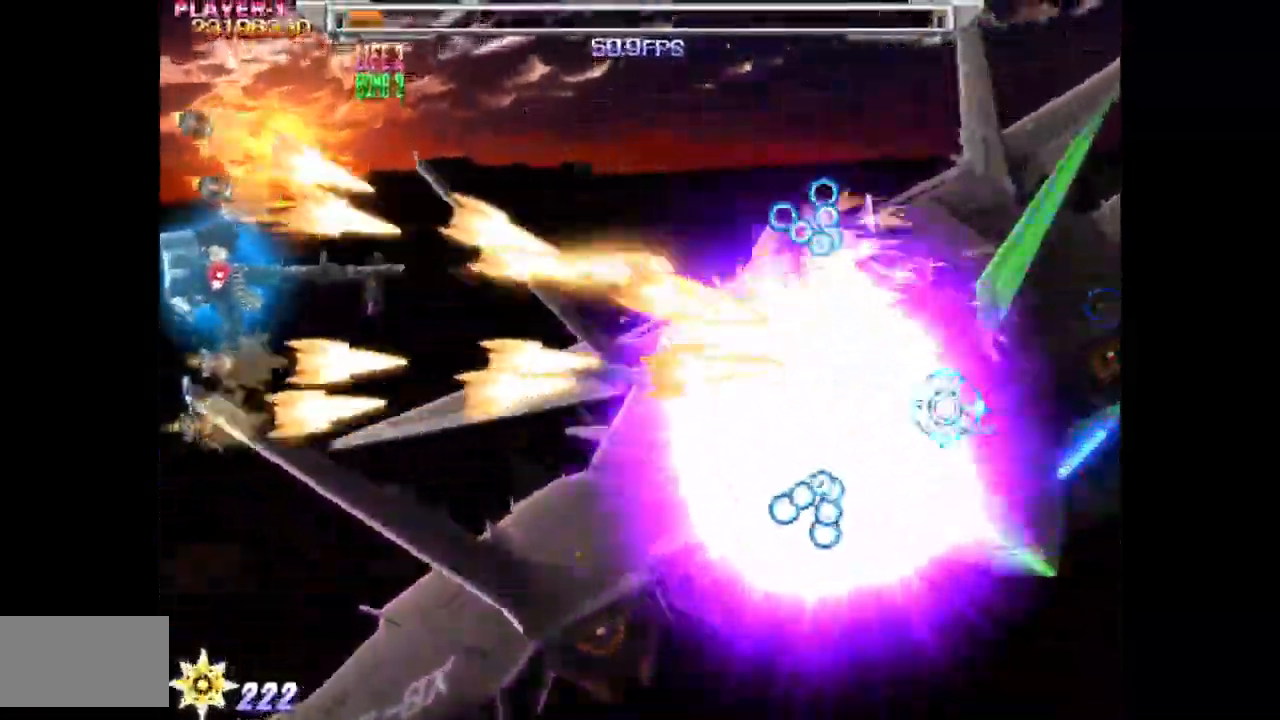
{"buttons": ["SQUARE", "DPAD_DOWN"], "events": [[50, "DPAD_LEFT", "up"], [217, "DPAD_LEFT", "down"], [400, "DPAD_LEFT", "up"], [417, "DPAD_DOWN", "down"]]}
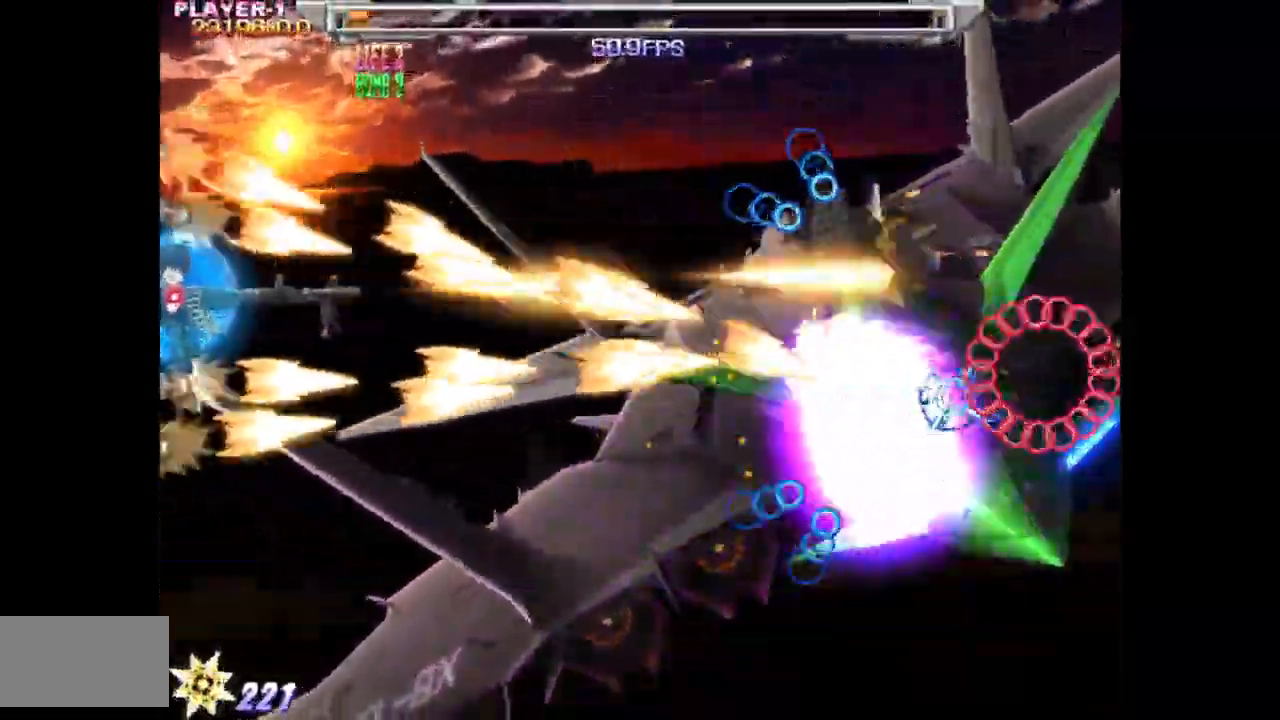
{"buttons": [], "events": [[17, "DPAD_DOWN", "up"], [200, "DPAD_RIGHT", "down"], [233, "DPAD_RIGHT", "up"], [350, "SQUARE", "up"]]}
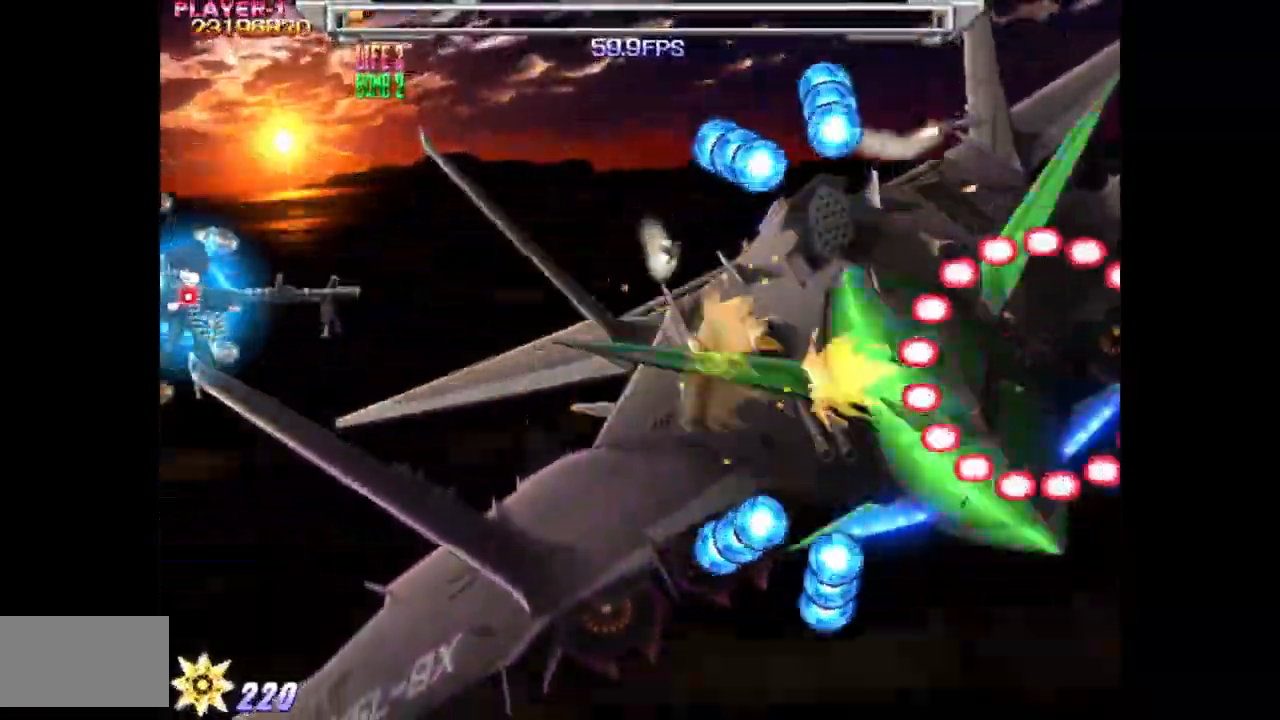
{"buttons": ["SQUARE", "DPAD_DOWN"], "events": [[117, "SQUARE", "down"], [400, "DPAD_DOWN", "down"]]}
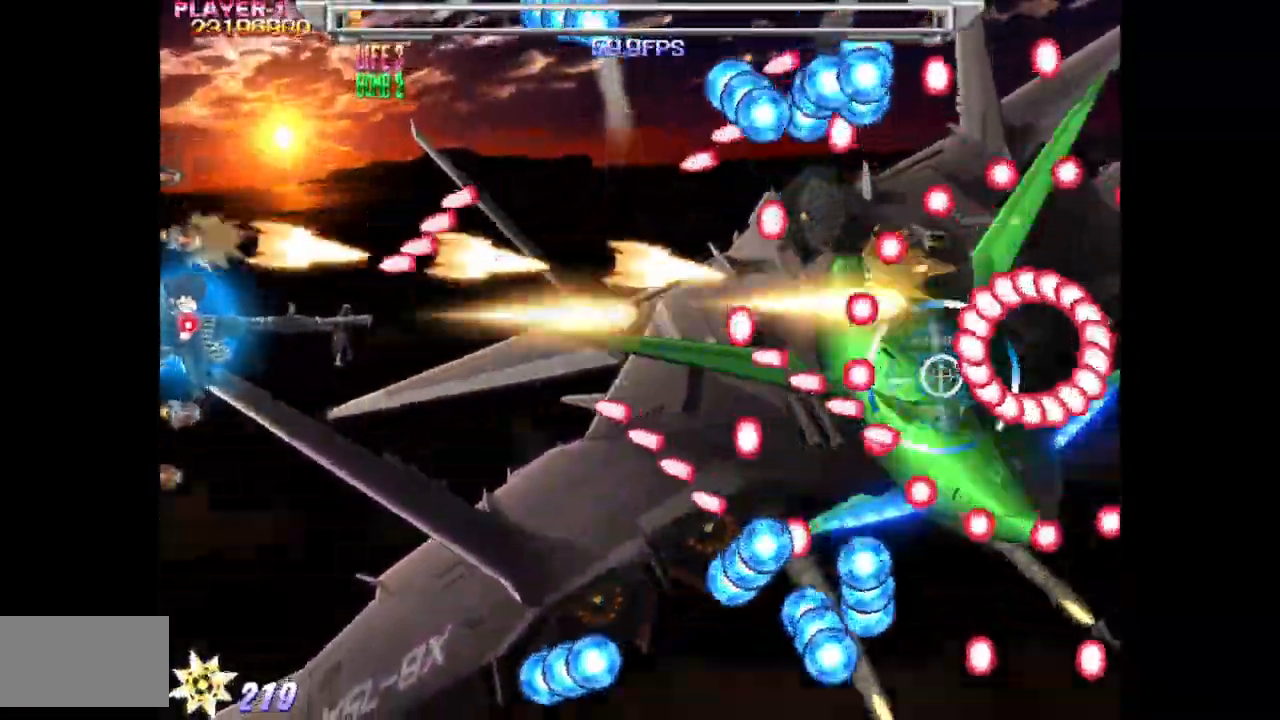
{"buttons": ["SQUARE"], "events": [[150, "DPAD_DOWN", "up"], [233, "DPAD_DOWN", "down"], [333, "DPAD_DOWN", "up"]]}
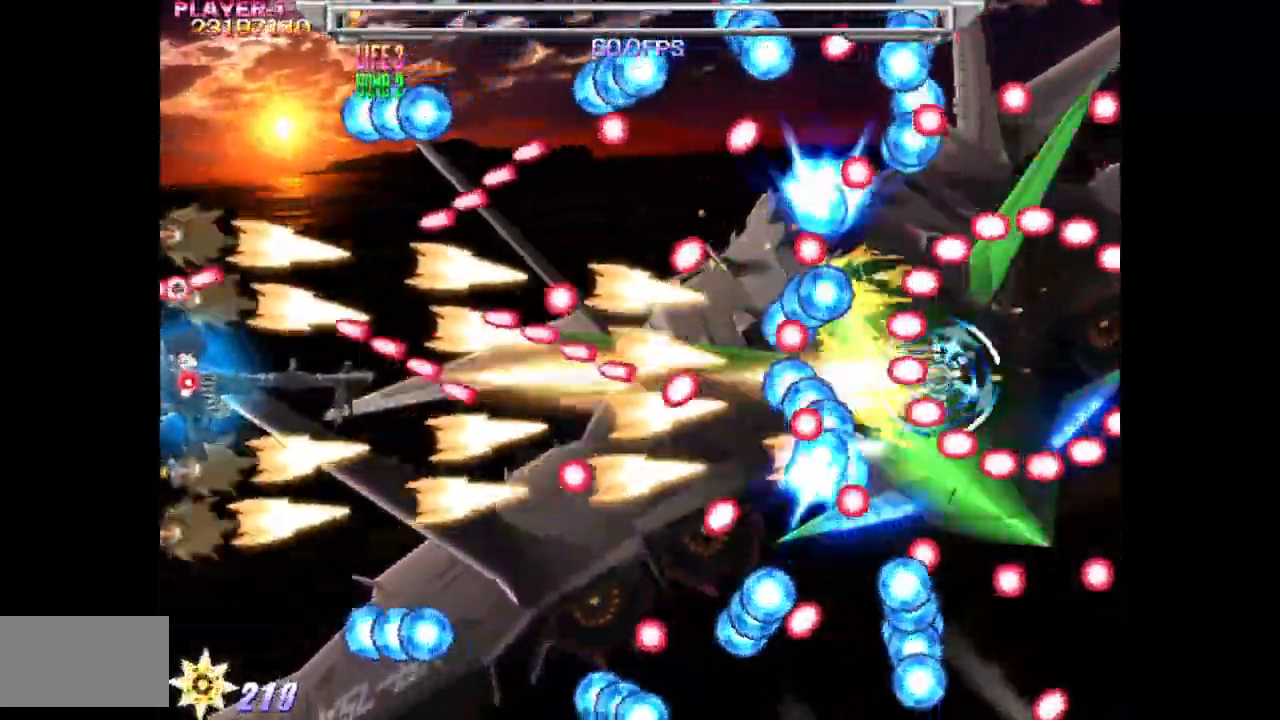
{"buttons": ["SQUARE", "DPAD_DOWN"], "events": [[67, "DPAD_RIGHT", "down"], [500, "DPAD_DOWN", "down"], [500, "DPAD_RIGHT", "up"]]}
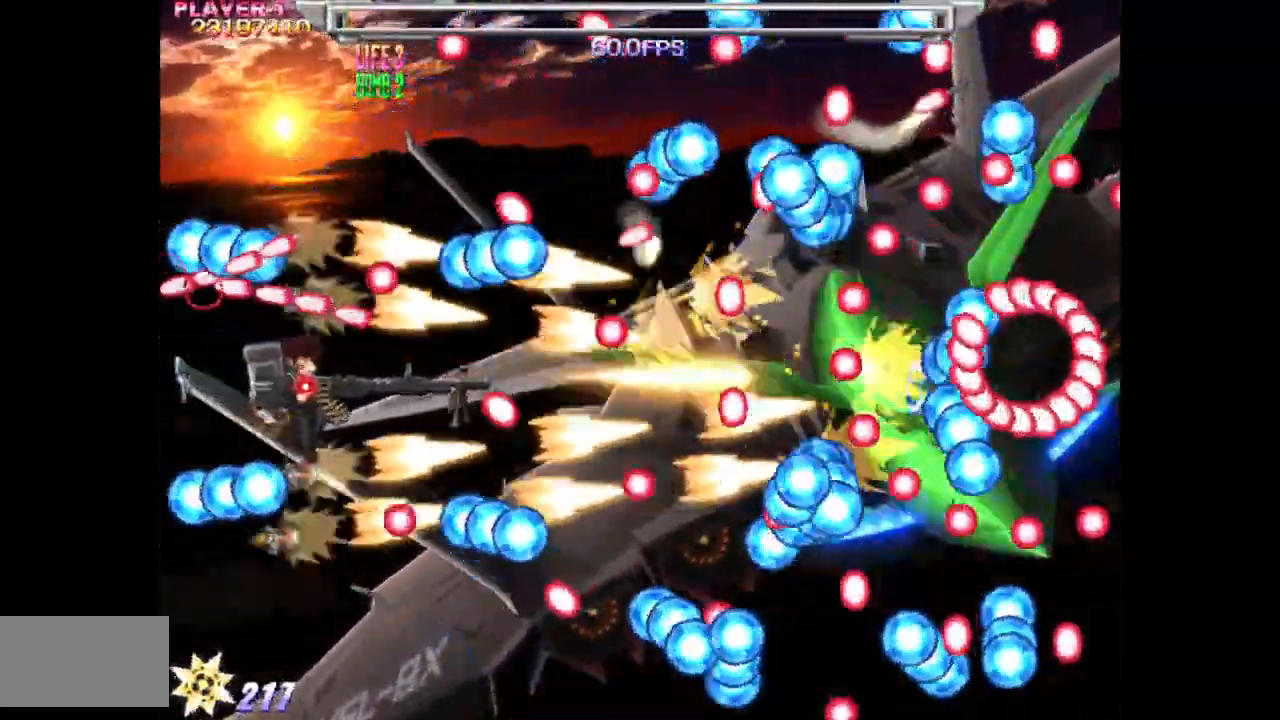
{"buttons": ["SQUARE"], "events": [[100, "DPAD_LEFT", "down"], [117, "DPAD_DOWN", "up"], [467, "DPAD_LEFT", "up"]]}
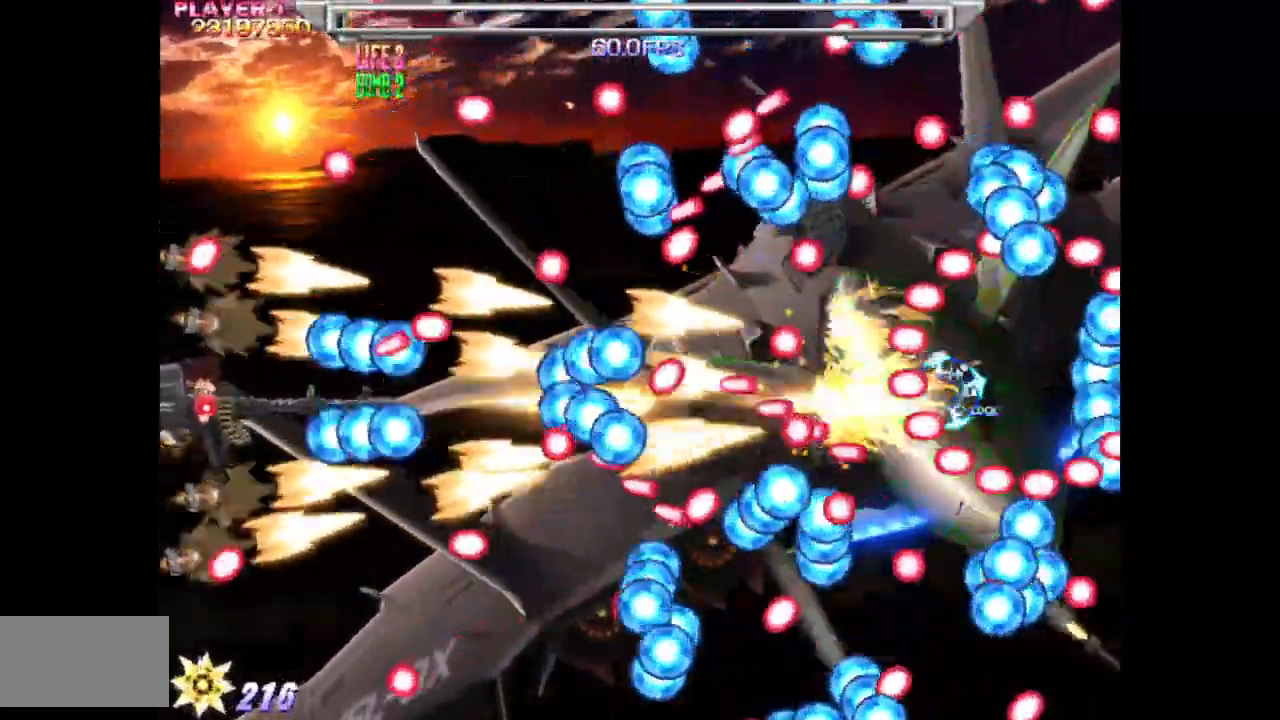
{"buttons": ["DPAD_UP"], "events": [[50, "DPAD_LEFT", "down"], [217, "DPAD_LEFT", "up"], [483, "DPAD_UP", "down"], [500, "SQUARE", "up"]]}
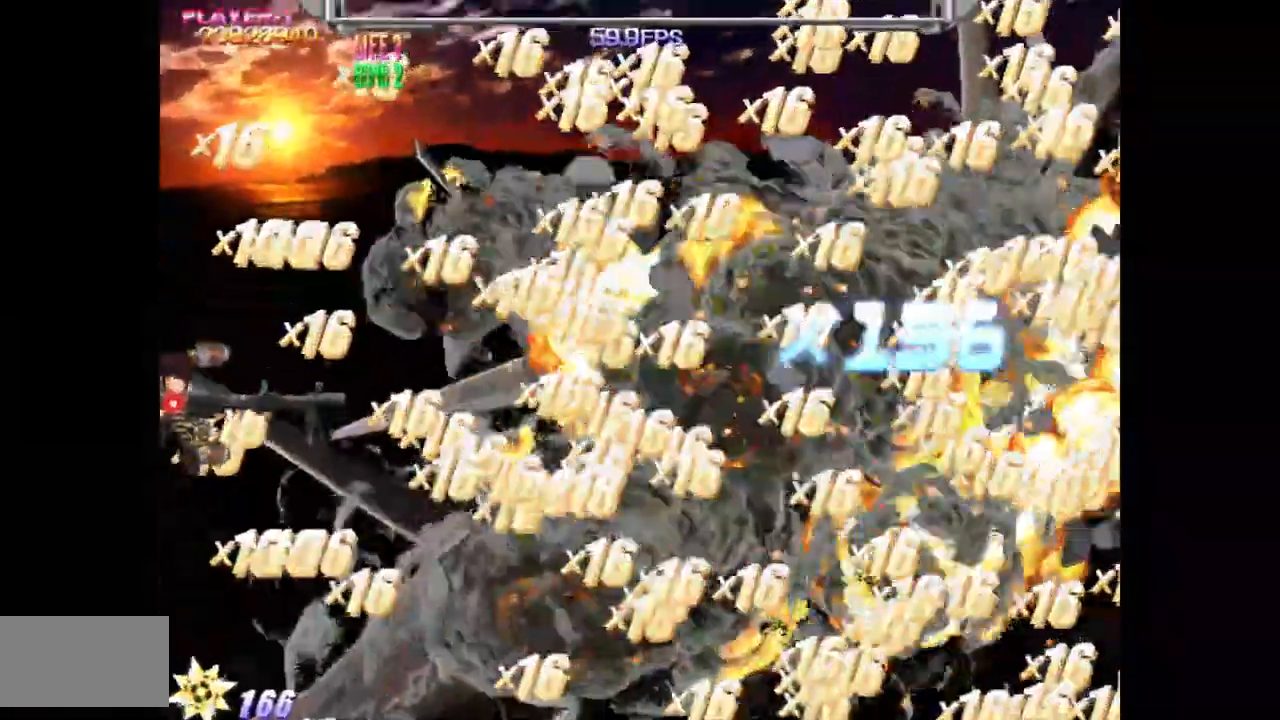
{"buttons": [], "events": [[67, "DPAD_RIGHT", "down"], [117, "DPAD_UP", "up"], [283, "DPAD_RIGHT", "up"]]}
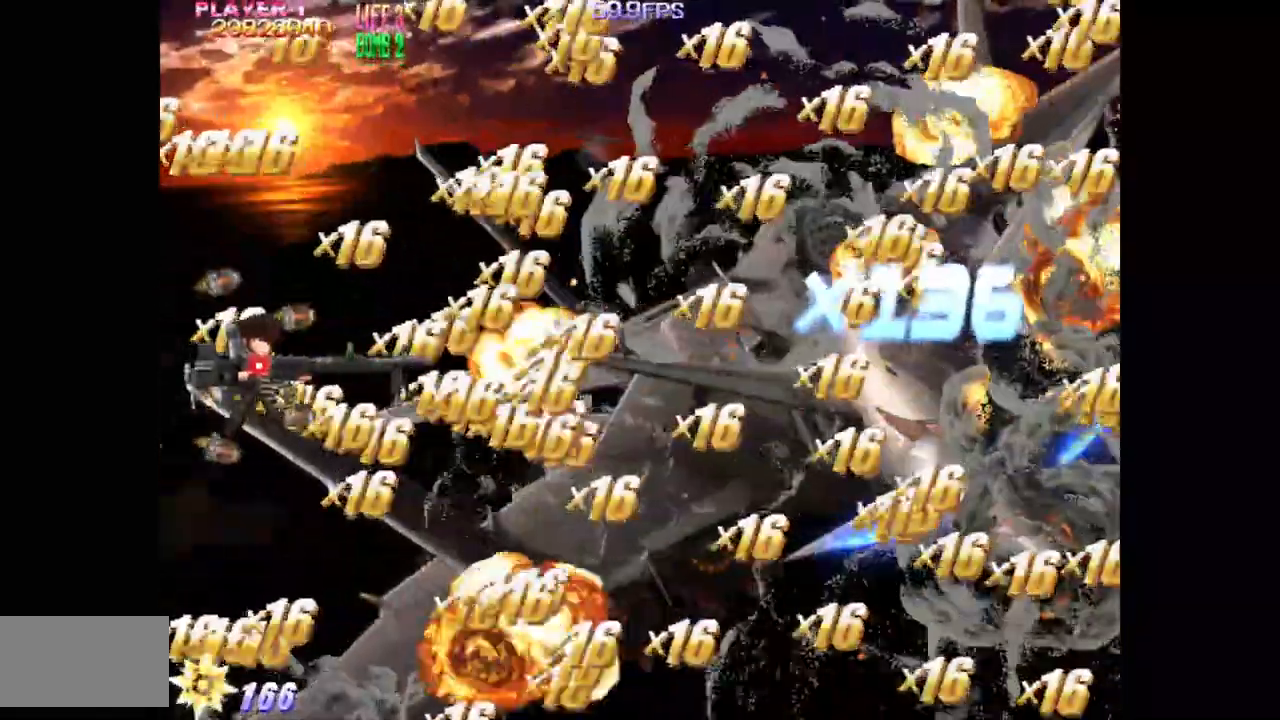
{"buttons": [], "events": [[100, "DPAD_RIGHT", "down"], [150, "DPAD_RIGHT", "up"]]}